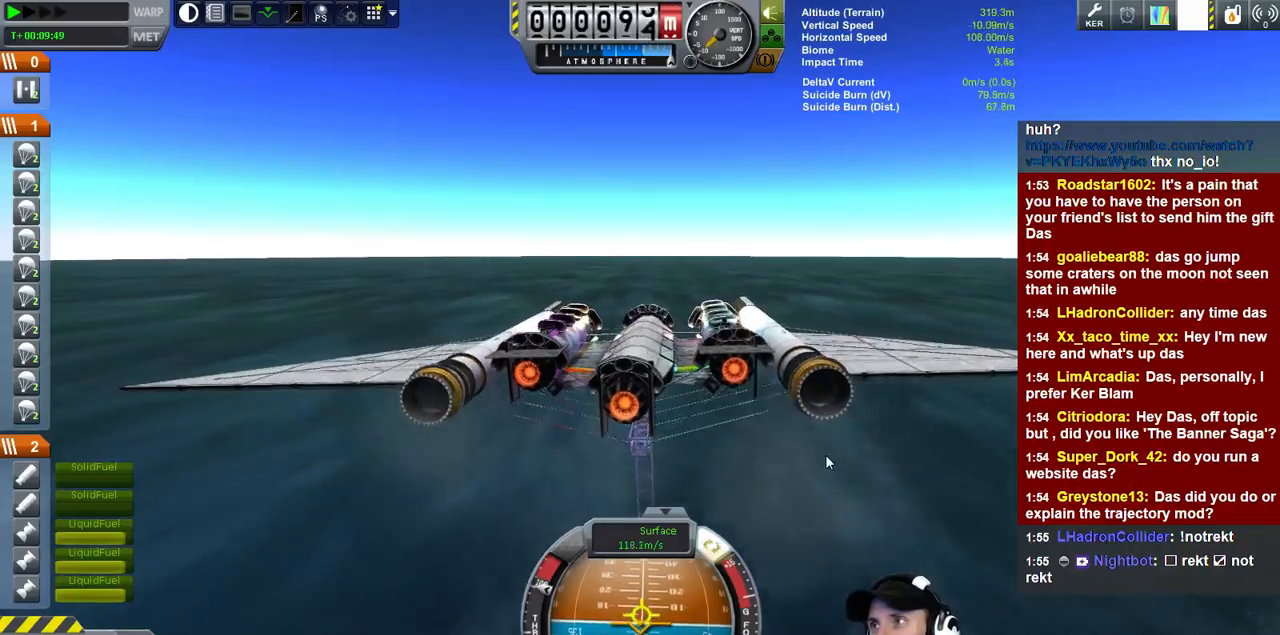
Gameplay with keyboard; each line is a JSON object with the keys held at the frame after it. "events" lists presses ("down") and releases ("up") of "a", "d", "e", "h", "i", "j", "k", "l", "n", "q", "s" and "w" between this image and that frame as [ms after this image, input, new state], when the widget could be followed in between. No other keys are recorded. Mouse input is not recorded.
{"keys": ["w"], "events": [[100, "w", "up"], [400, "w", "down"]]}
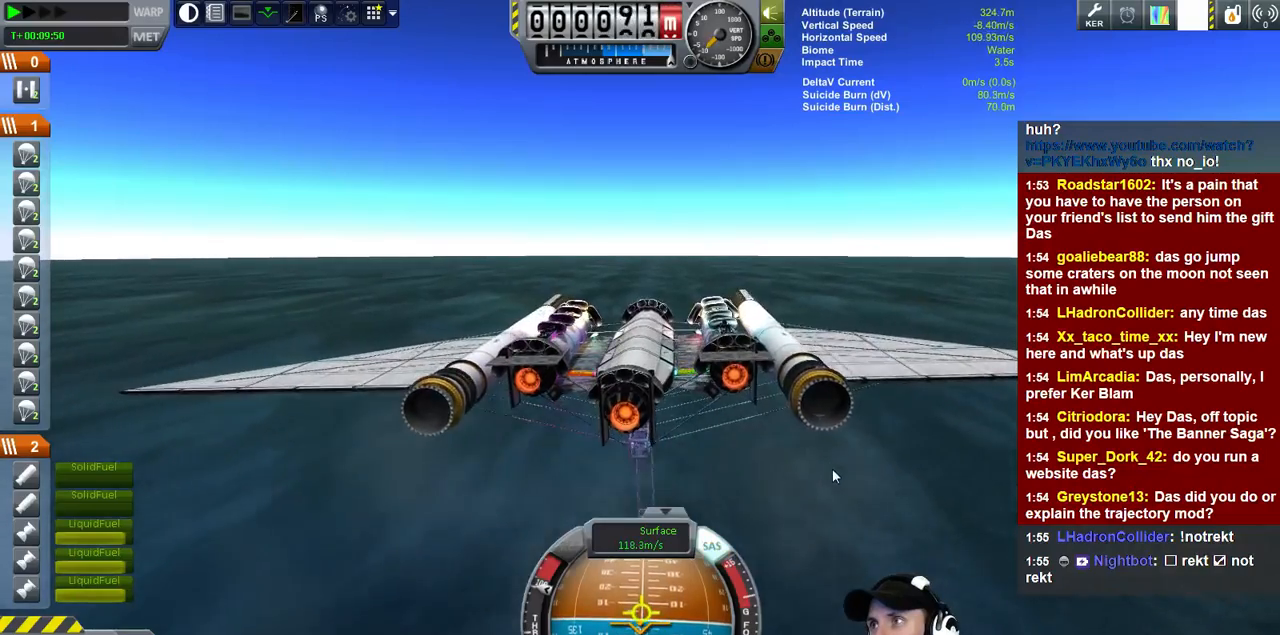
{"keys": [], "events": [[366, "w", "up"]]}
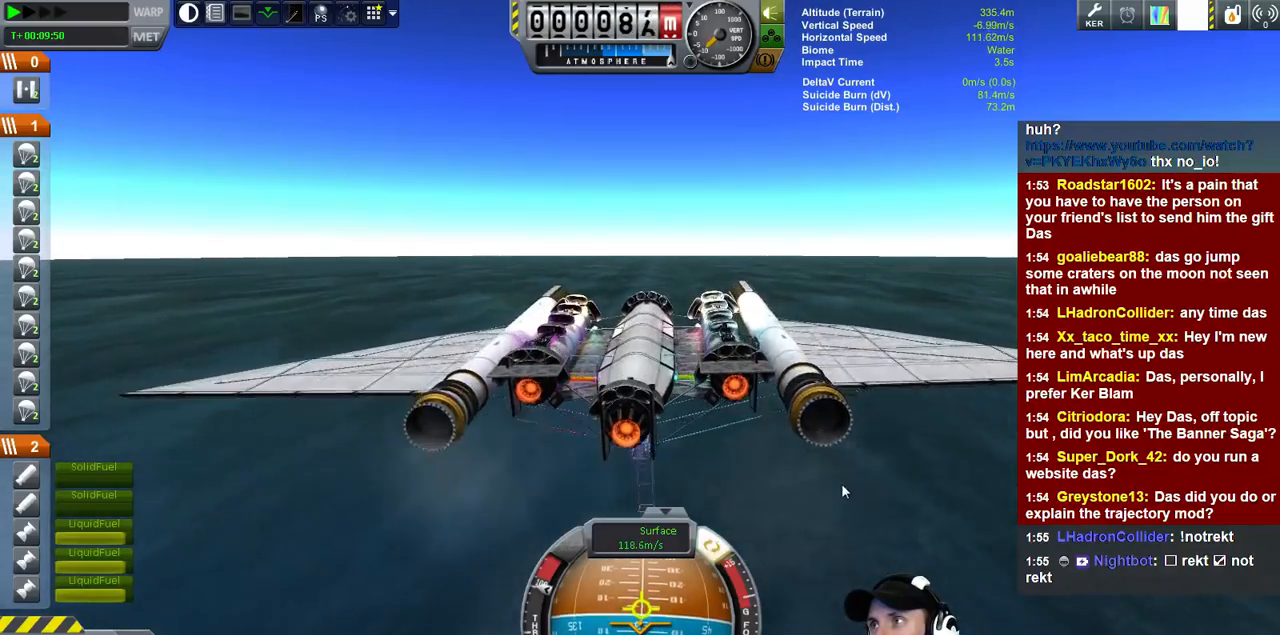
{"keys": ["w"], "events": [[333, "w", "down"]]}
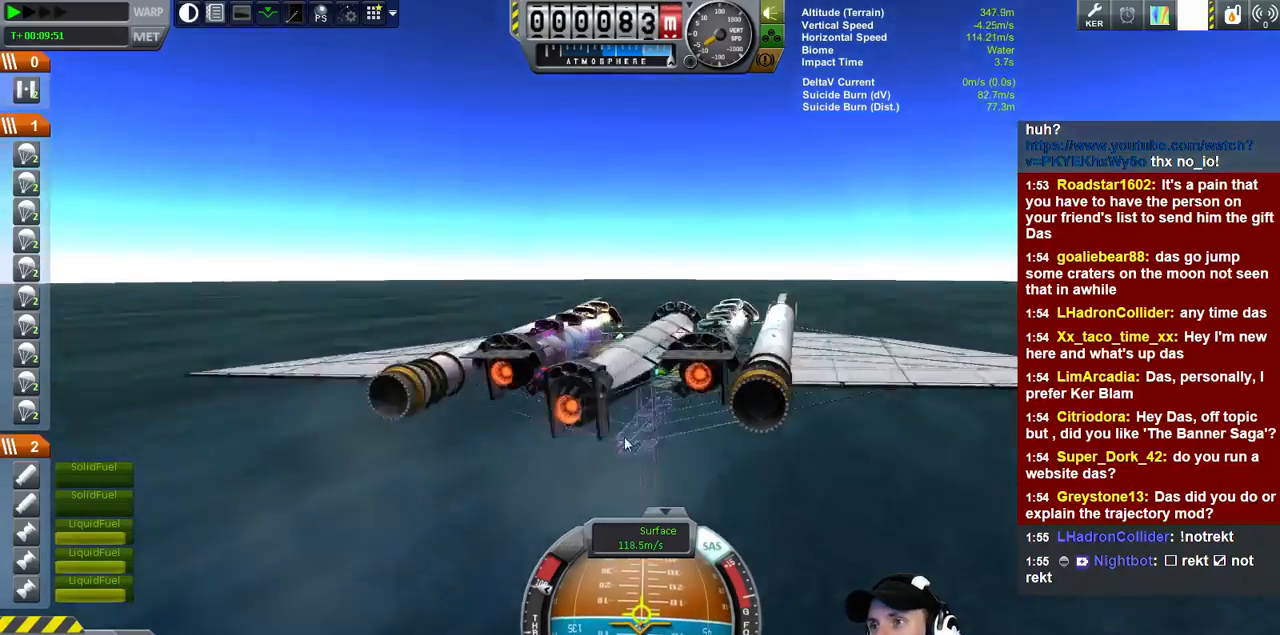
{"keys": ["w"], "events": []}
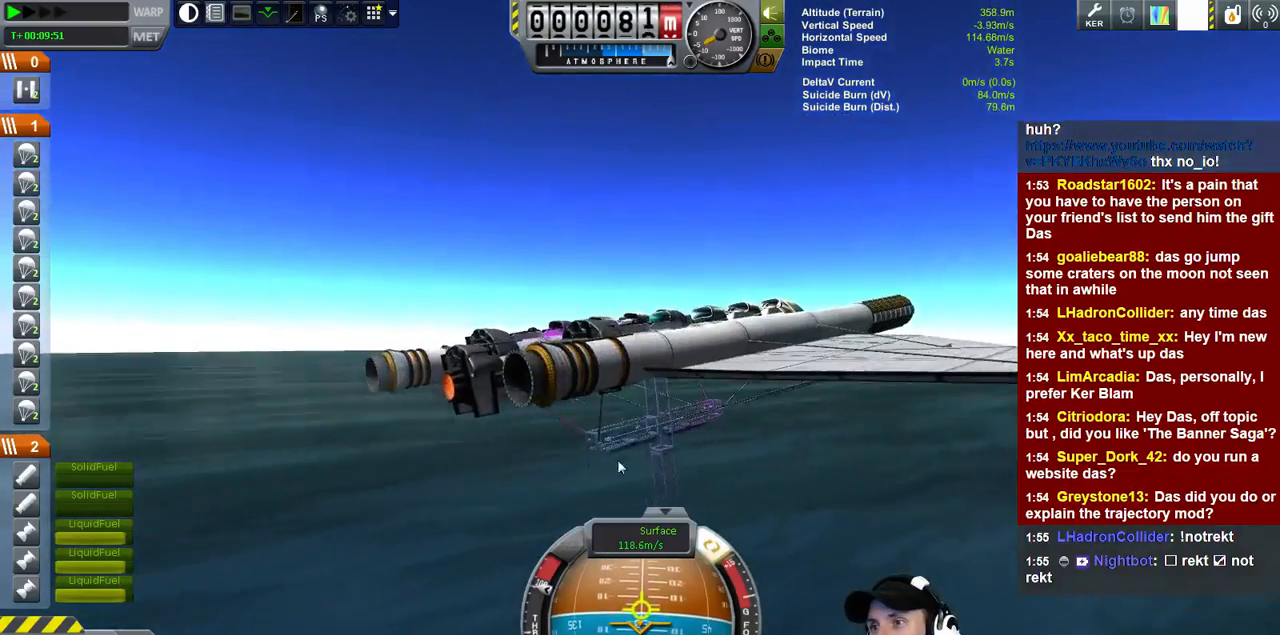
{"keys": [], "events": [[33, "w", "up"]]}
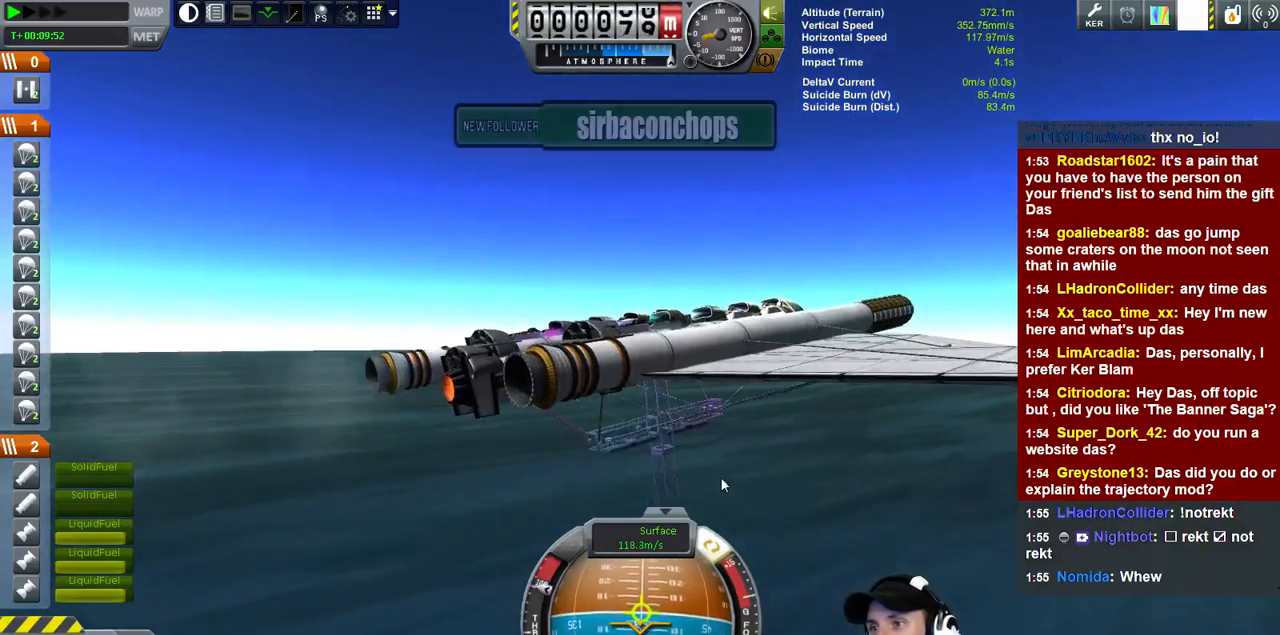
{"keys": [], "events": [[400, "w", "down"], [466, "w", "up"]]}
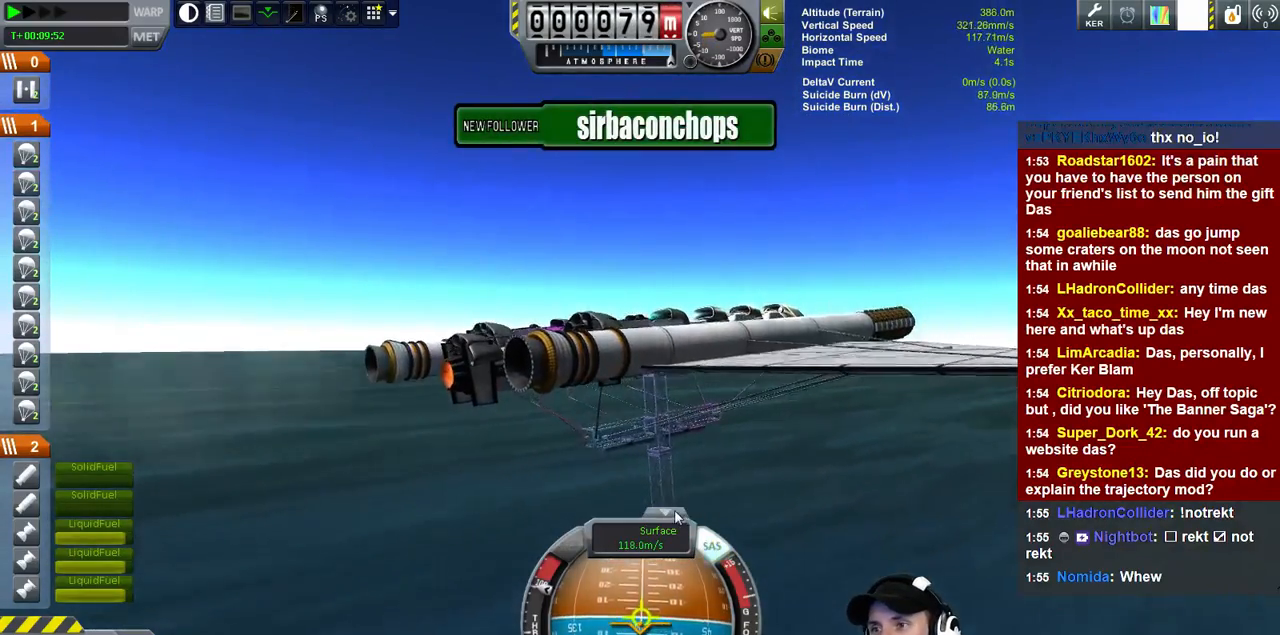
{"keys": [], "events": []}
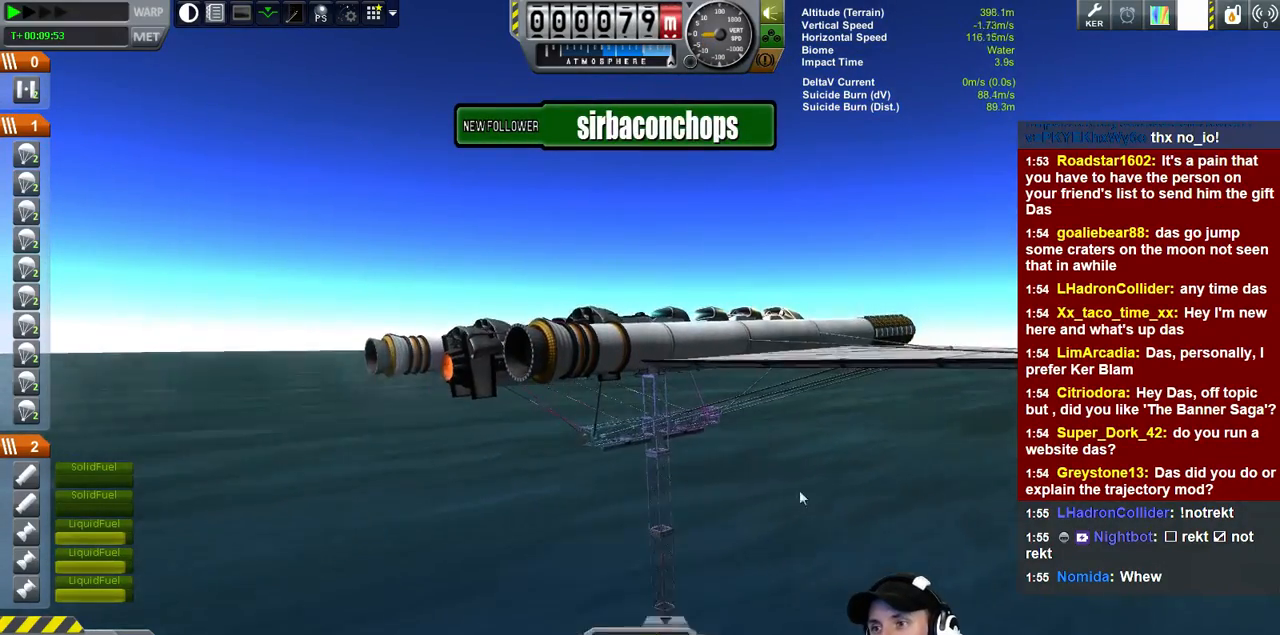
{"keys": [], "events": [[200, "w", "down"], [333, "w", "up"]]}
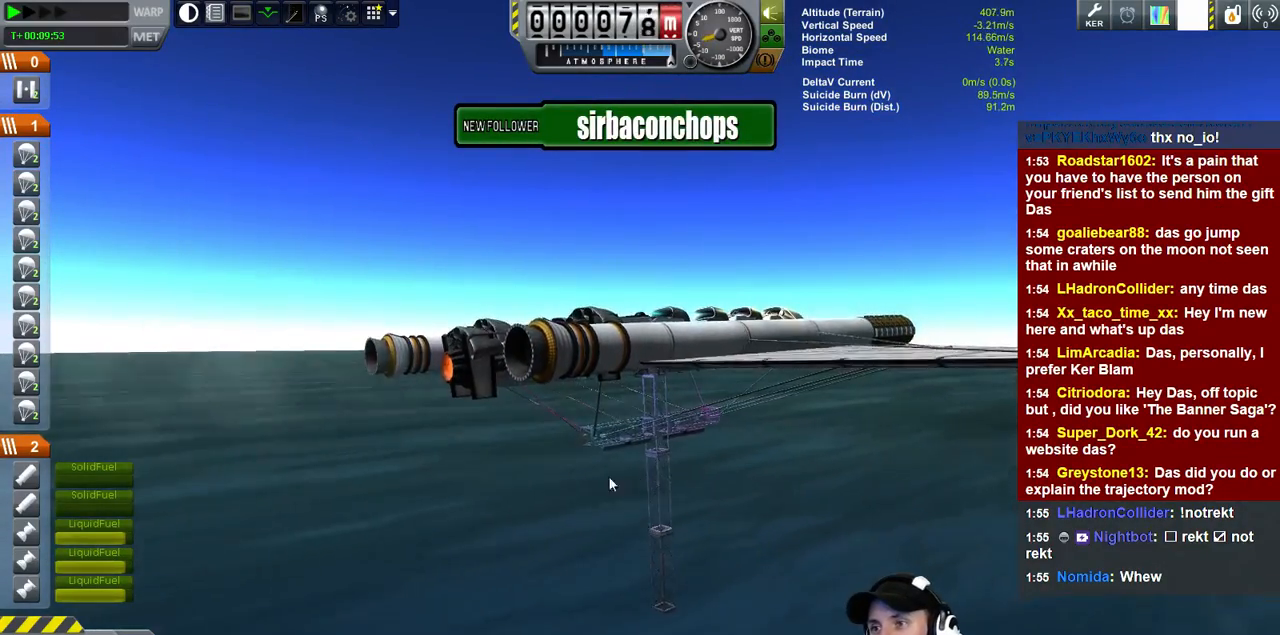
{"keys": ["w"], "events": [[333, "w", "down"]]}
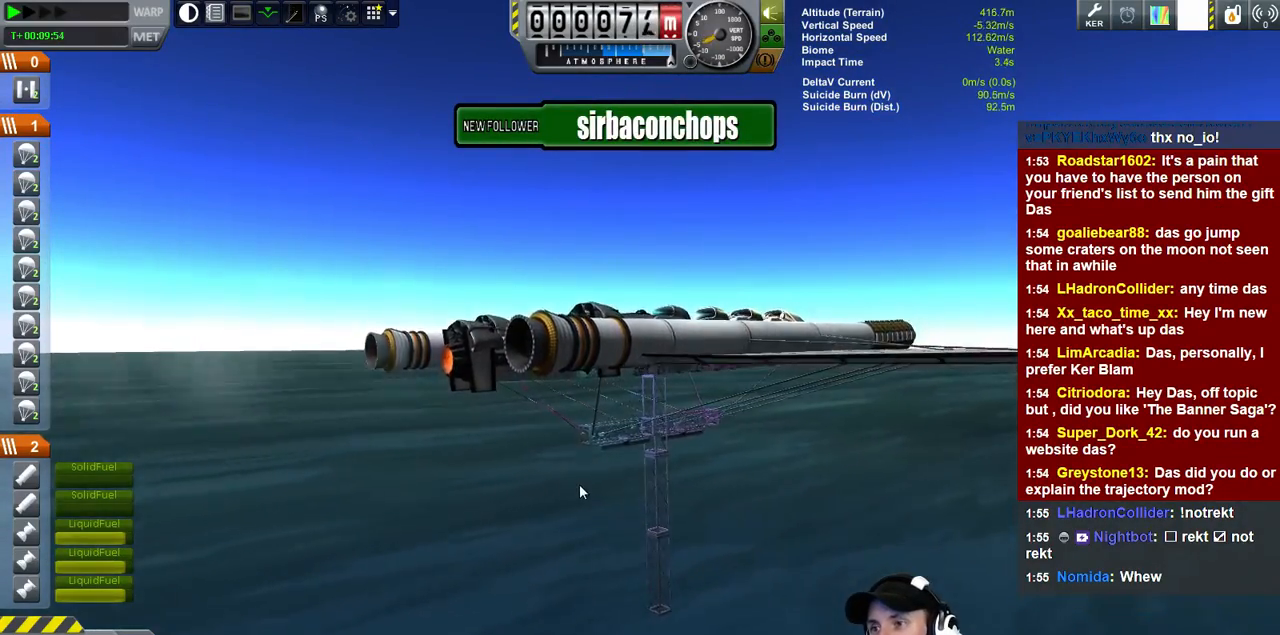
{"keys": ["w"], "events": [[66, "w", "up"], [333, "w", "down"]]}
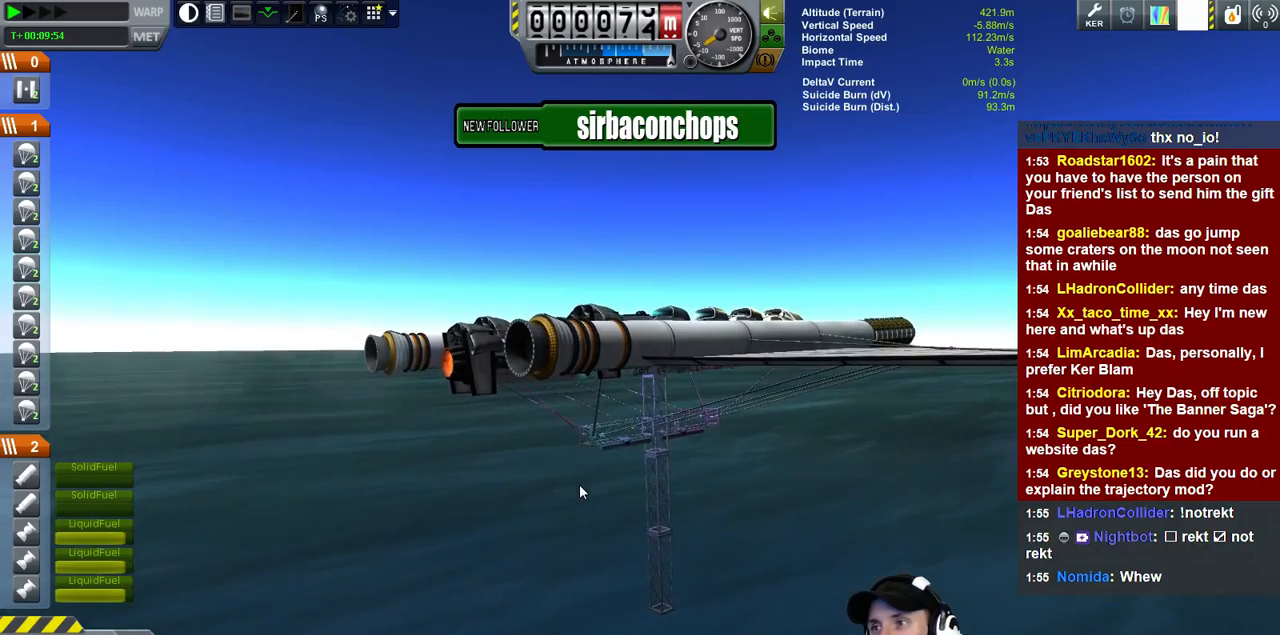
{"keys": [], "events": [[33, "w", "up"]]}
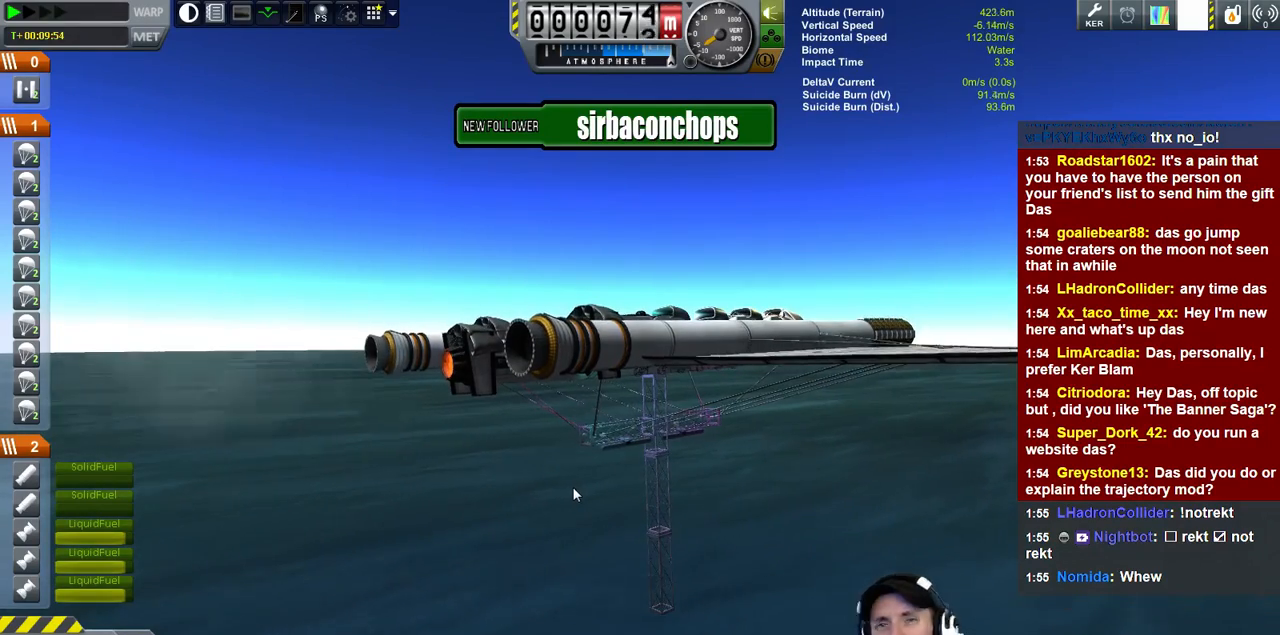
{"keys": ["w"], "events": [[433, "w", "down"]]}
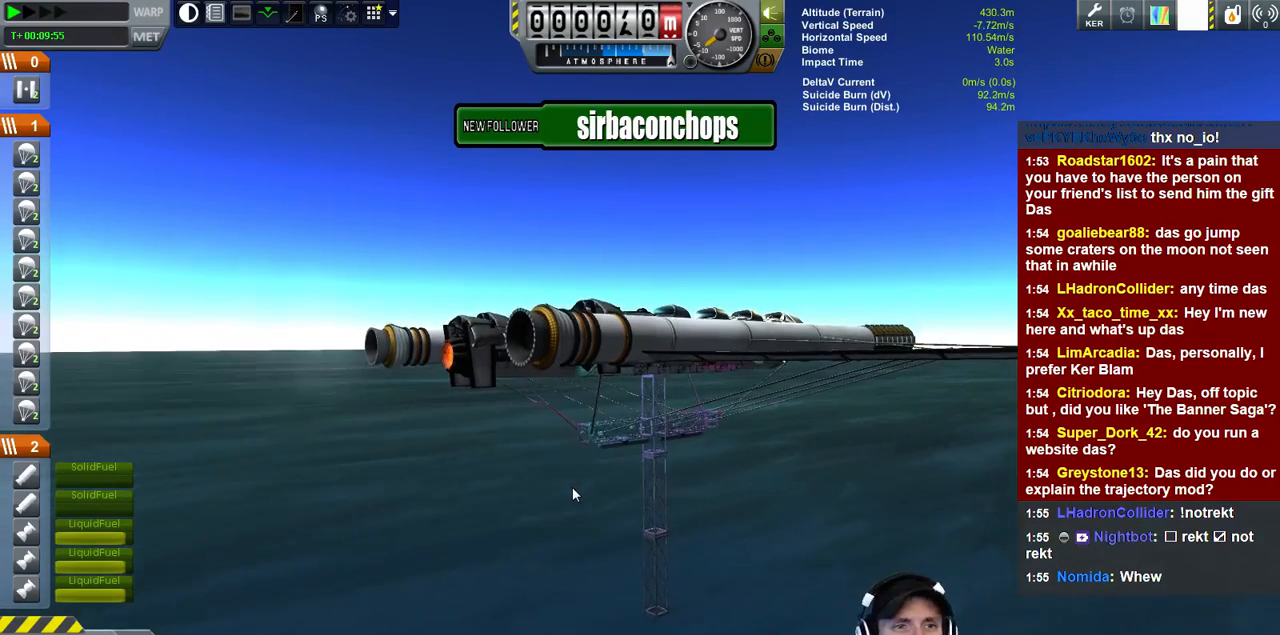
{"keys": ["w"], "events": [[133, "w", "up"], [333, "w", "down"]]}
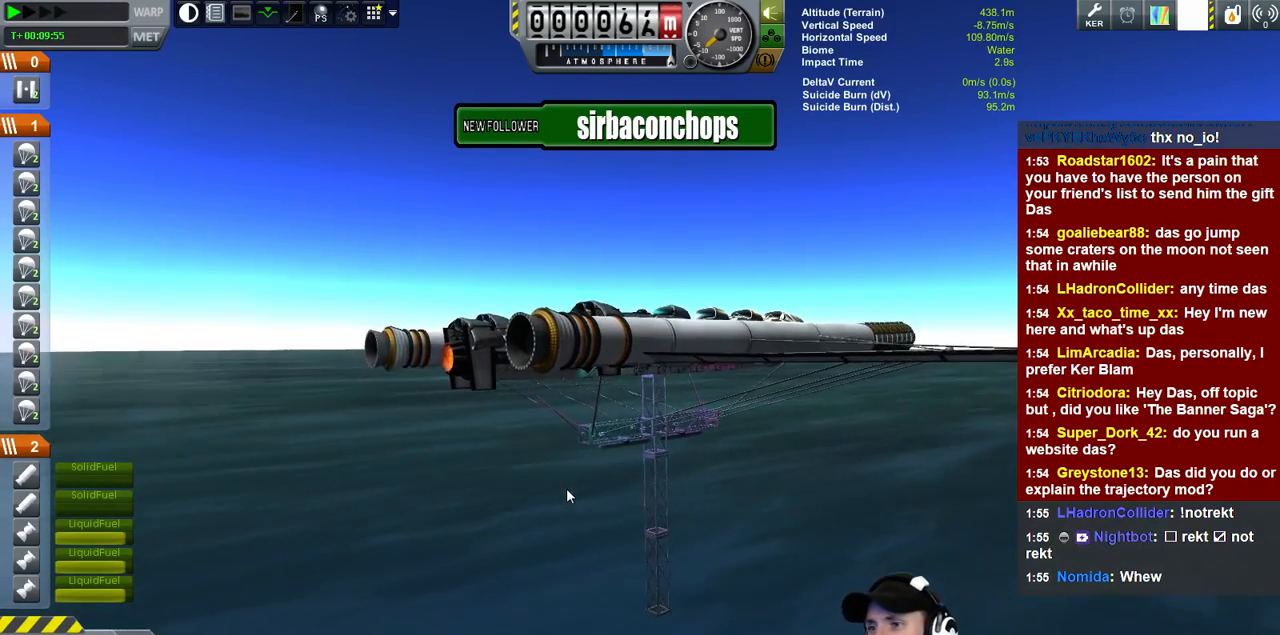
{"keys": [], "events": [[33, "w", "up"], [166, "w", "down"], [366, "w", "up"]]}
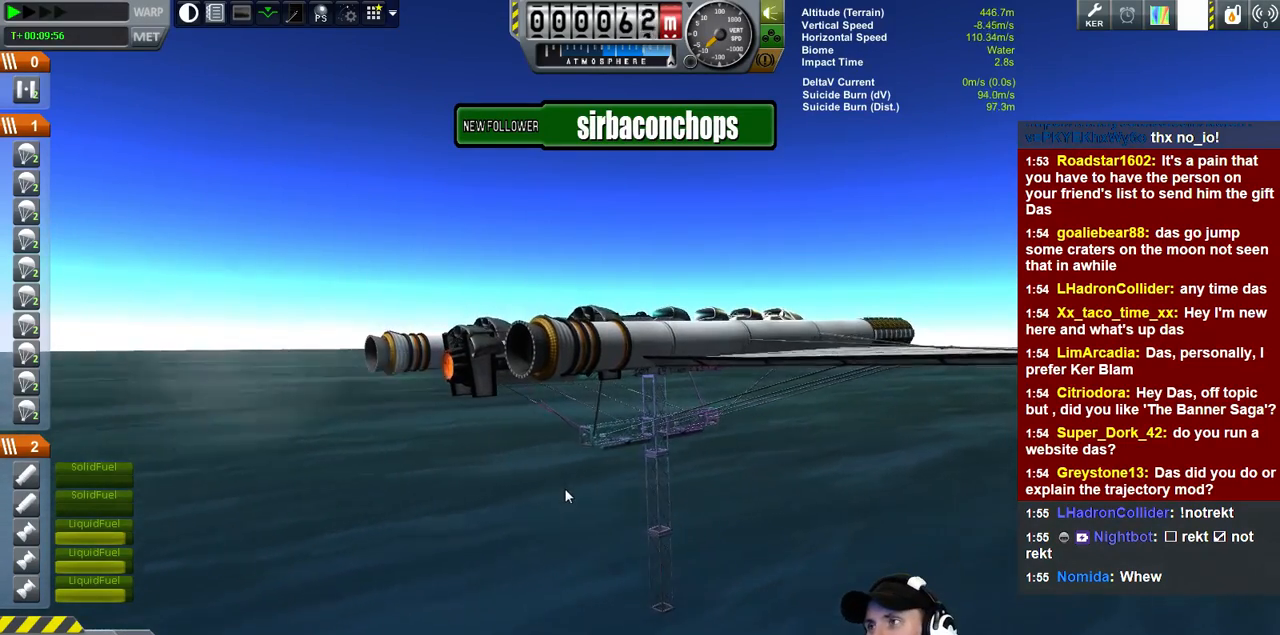
{"keys": [], "events": [[166, "w", "down"], [400, "w", "up"]]}
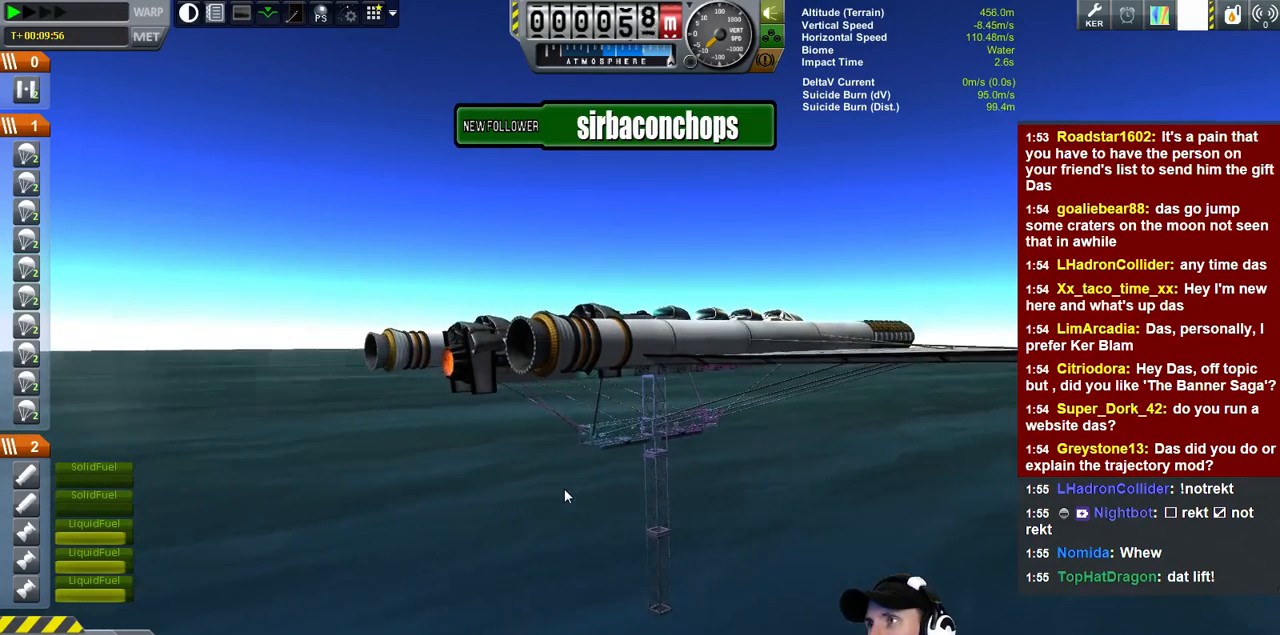
{"keys": ["w"], "events": [[300, "w", "down"]]}
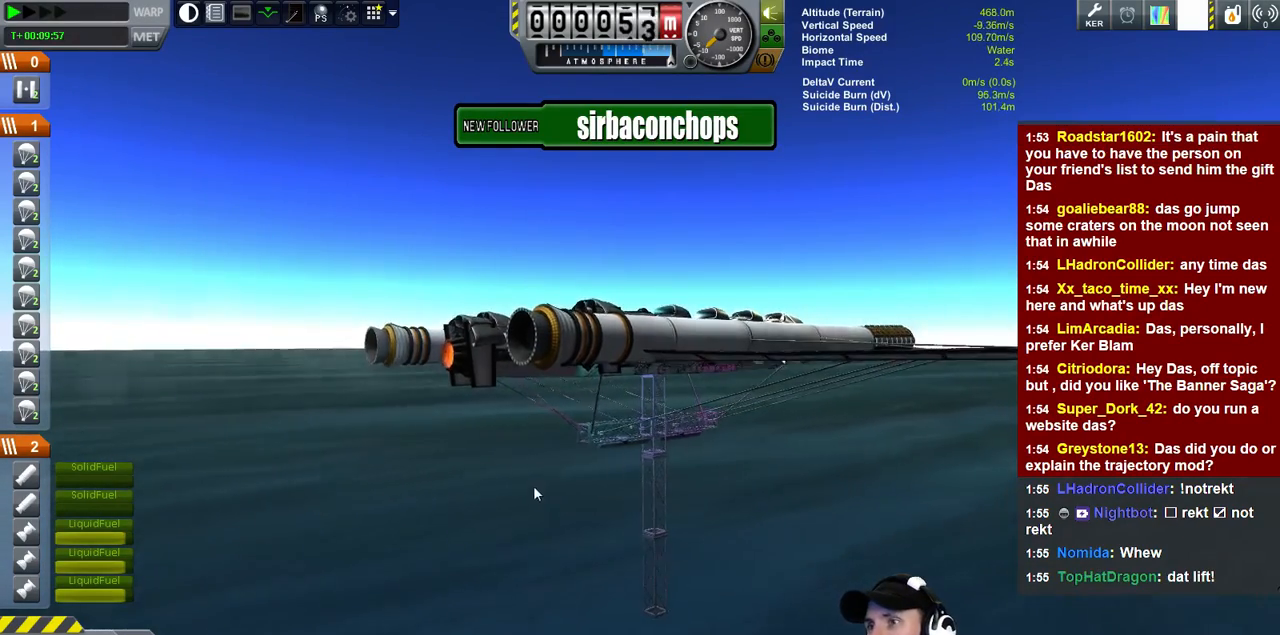
{"keys": [], "events": [[66, "w", "up"], [300, "w", "down"], [466, "w", "up"]]}
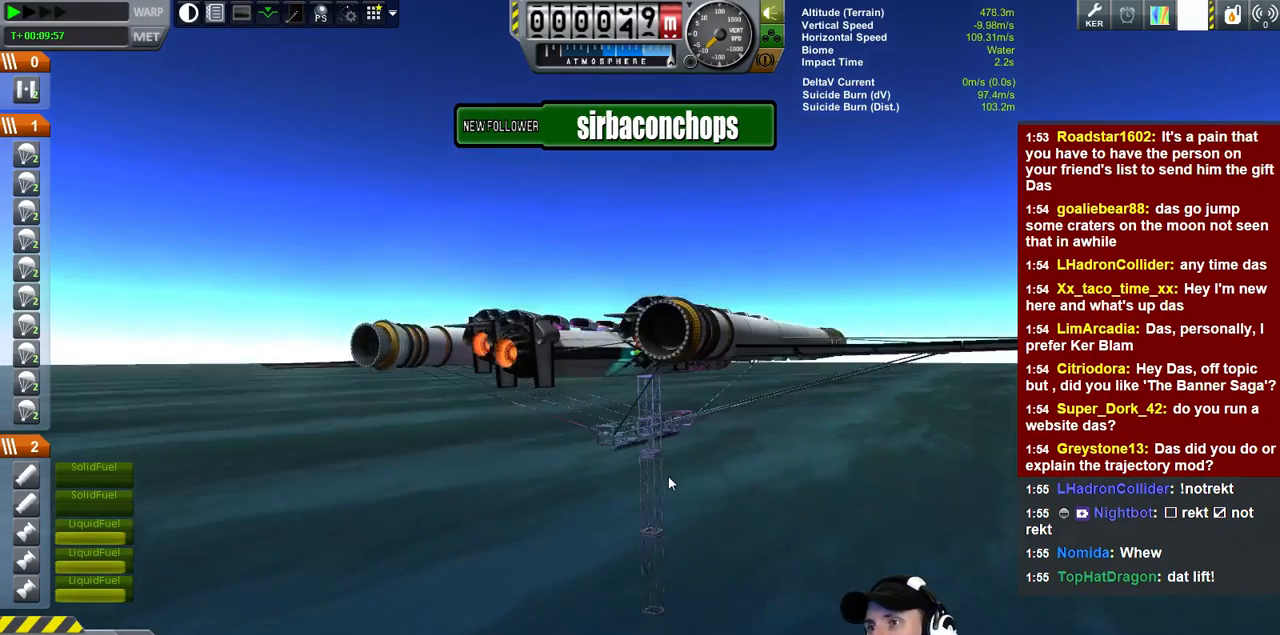
{"keys": [], "events": [[133, "w", "down"], [500, "w", "up"]]}
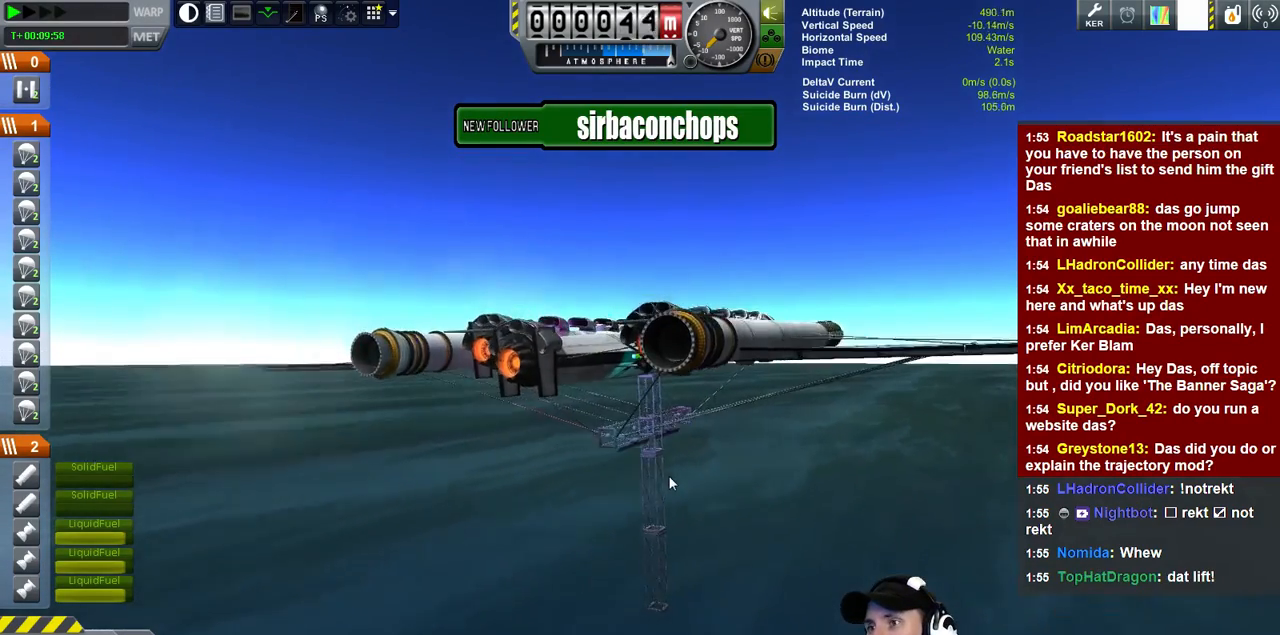
{"keys": [], "events": [[66, "w", "down"], [333, "w", "up"]]}
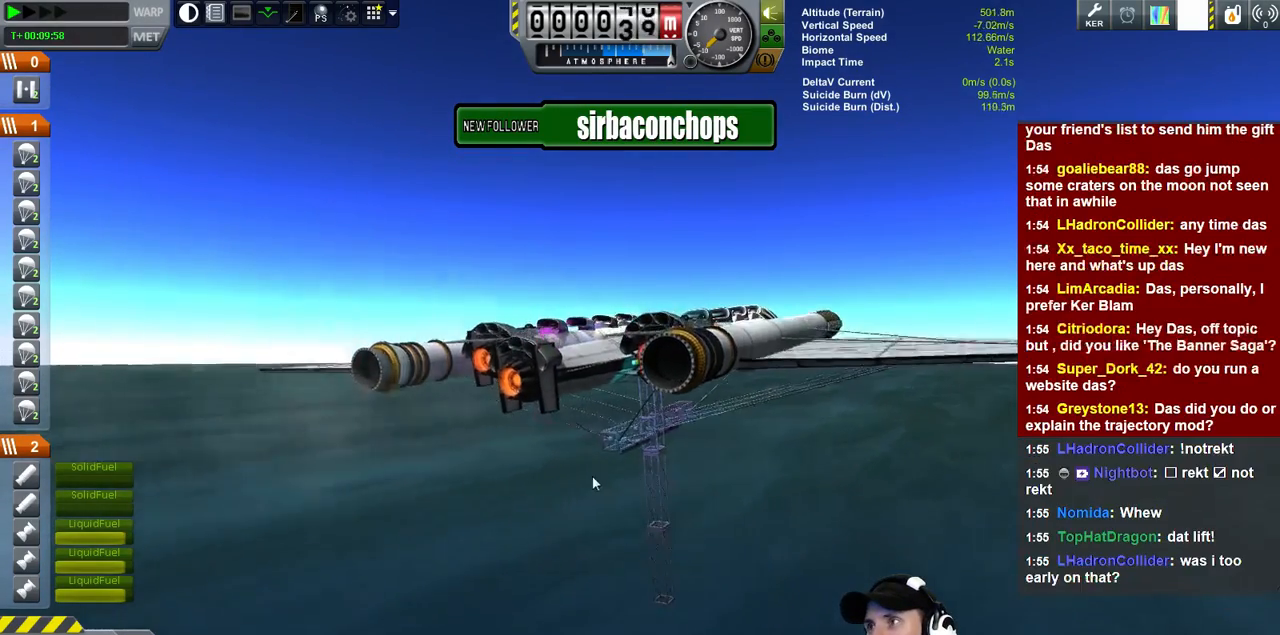
{"keys": ["w"], "events": [[233, "w", "down"]]}
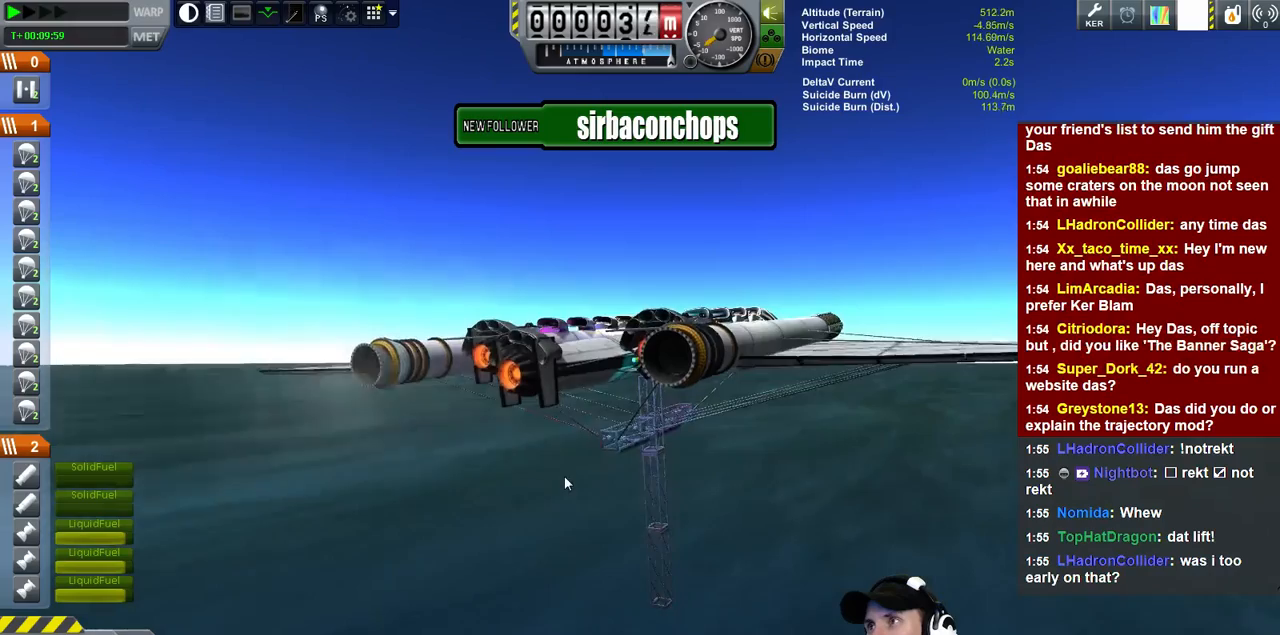
{"keys": [], "events": [[66, "w", "up"]]}
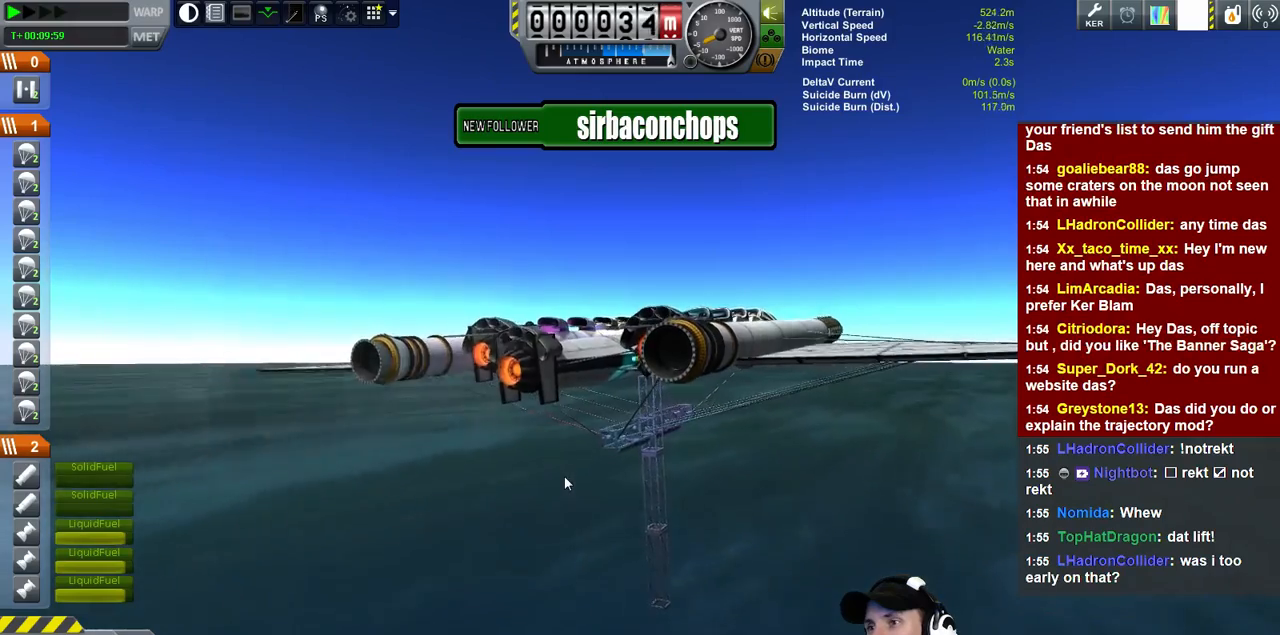
{"keys": [], "events": [[33, "w", "down"], [266, "w", "up"]]}
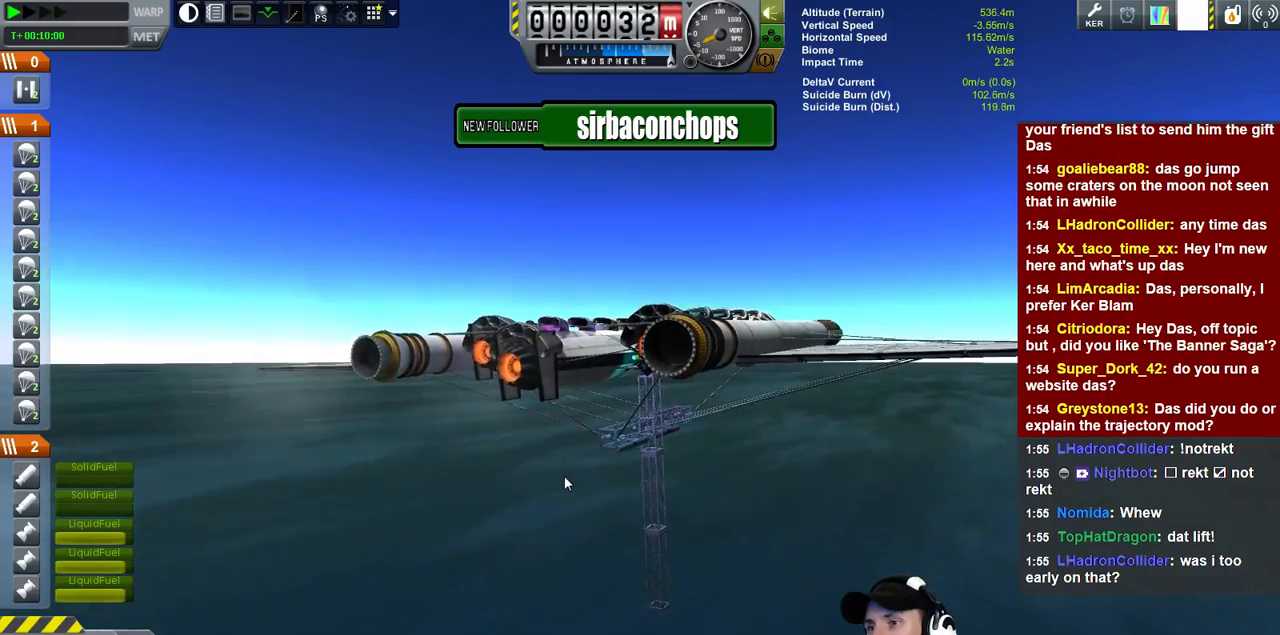
{"keys": ["w"], "events": [[433, "w", "down"]]}
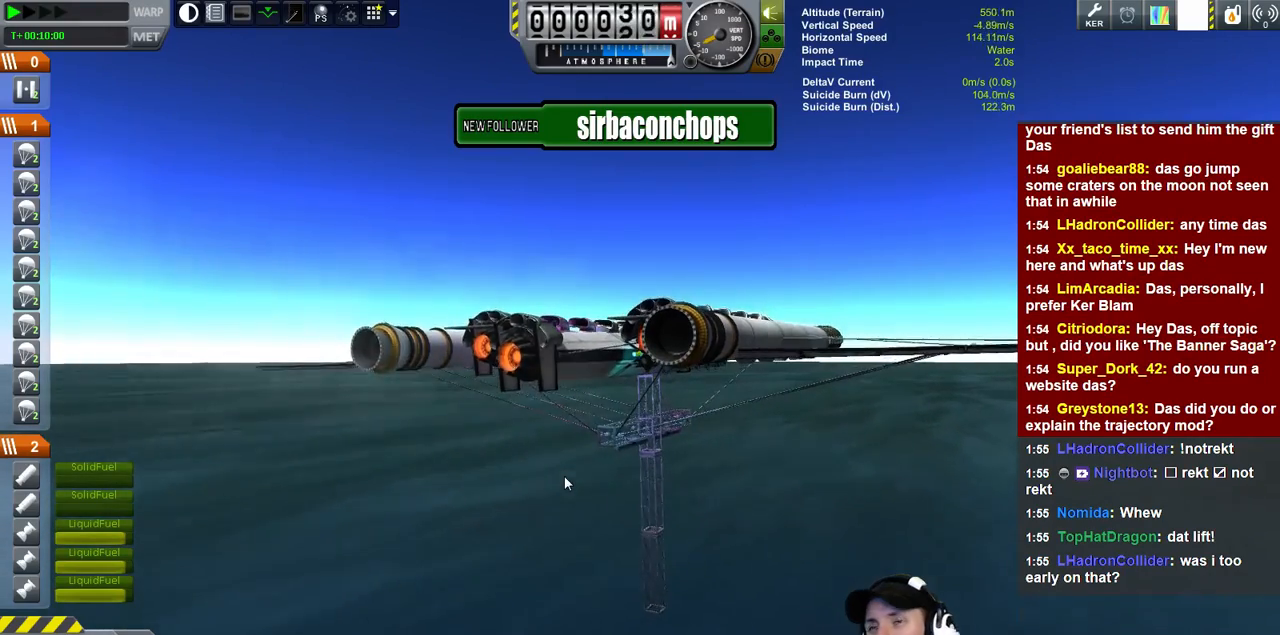
{"keys": [], "events": [[233, "w", "up"]]}
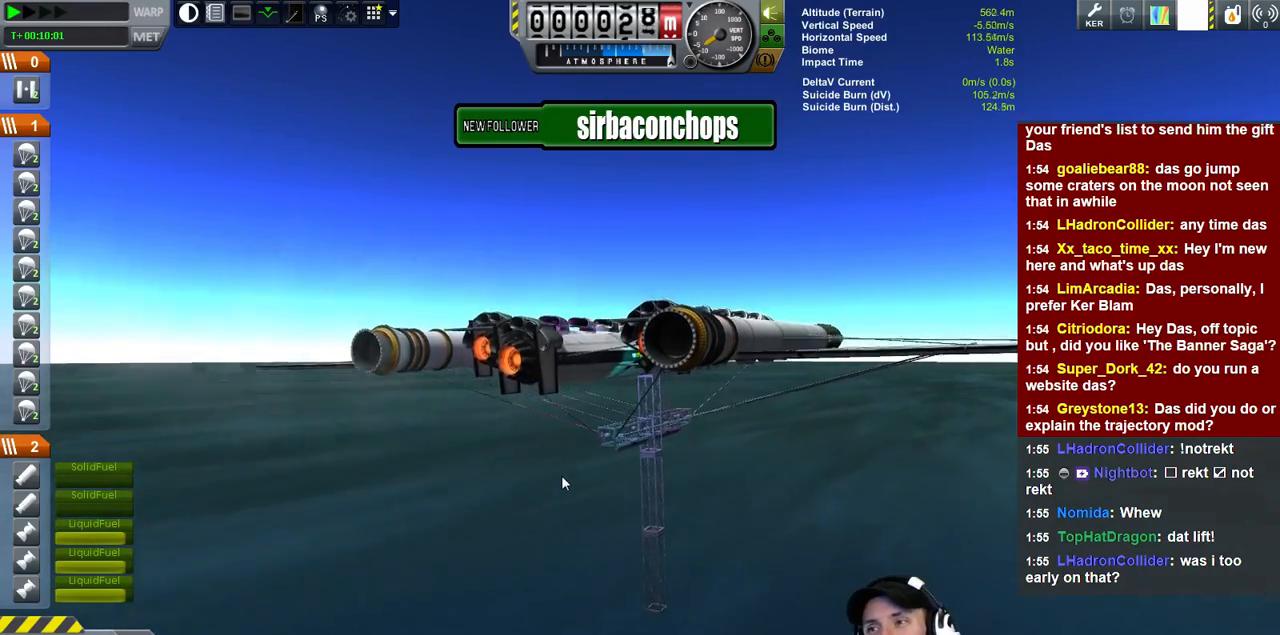
{"keys": [], "events": [[66, "w", "down"], [233, "w", "up"]]}
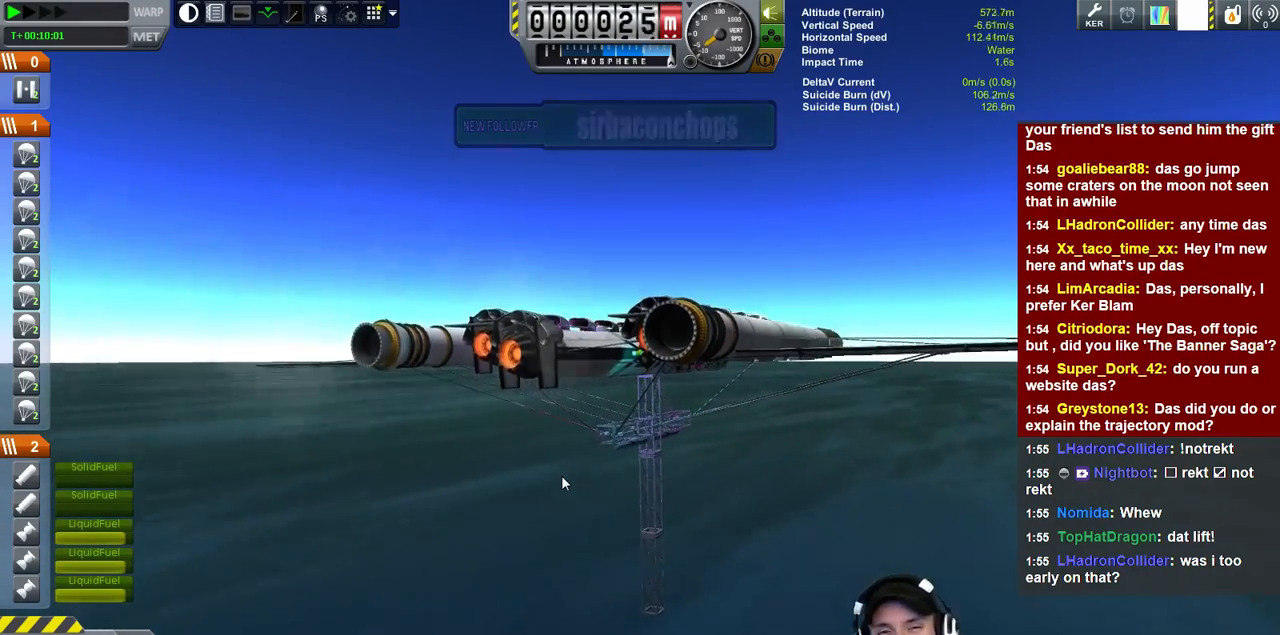
{"keys": ["w"], "events": [[66, "w", "down"], [233, "w", "up"], [500, "w", "down"]]}
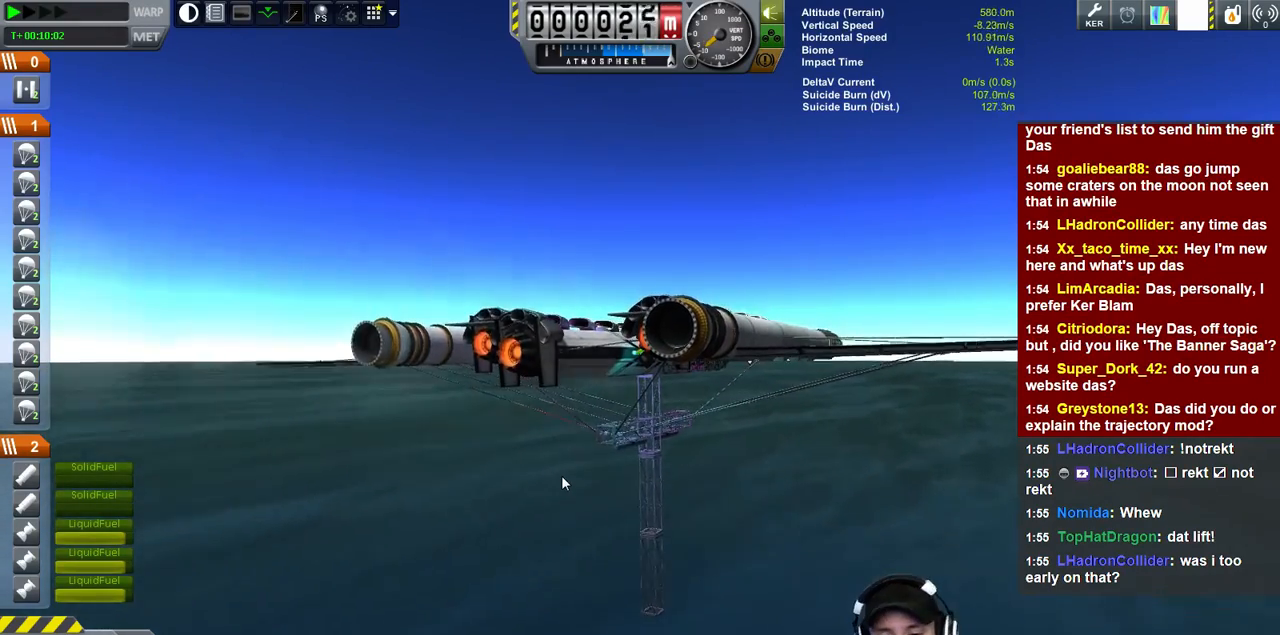
{"keys": [], "events": [[233, "w", "up"]]}
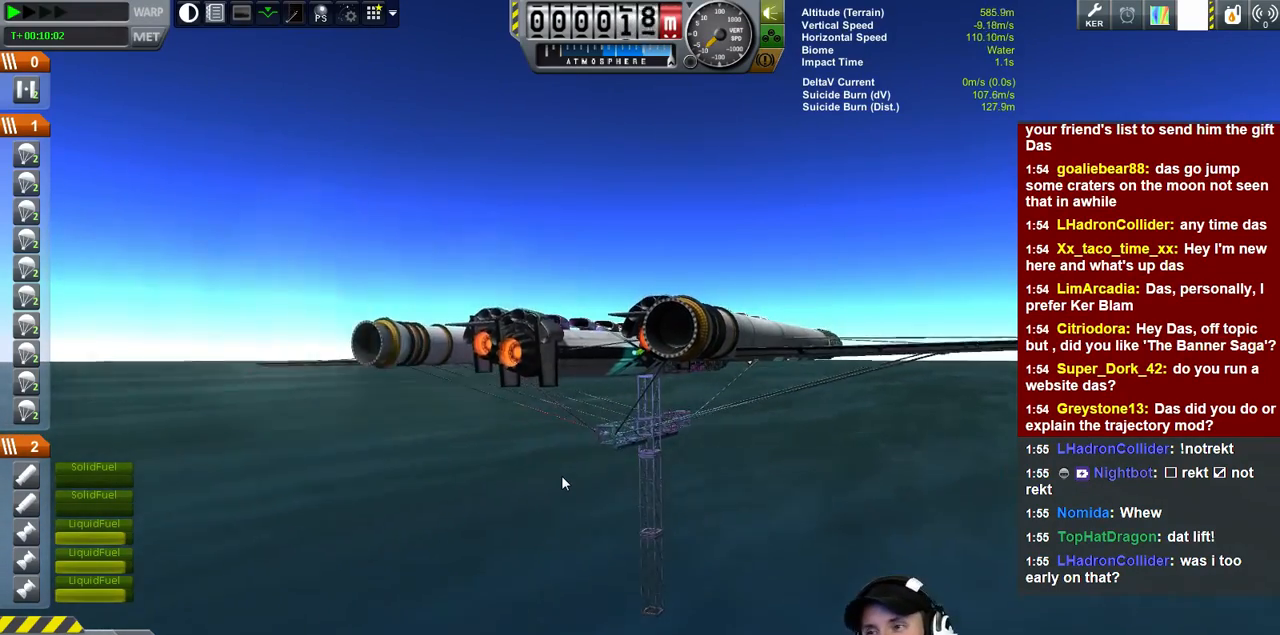
{"keys": ["w"], "events": [[166, "w", "down"]]}
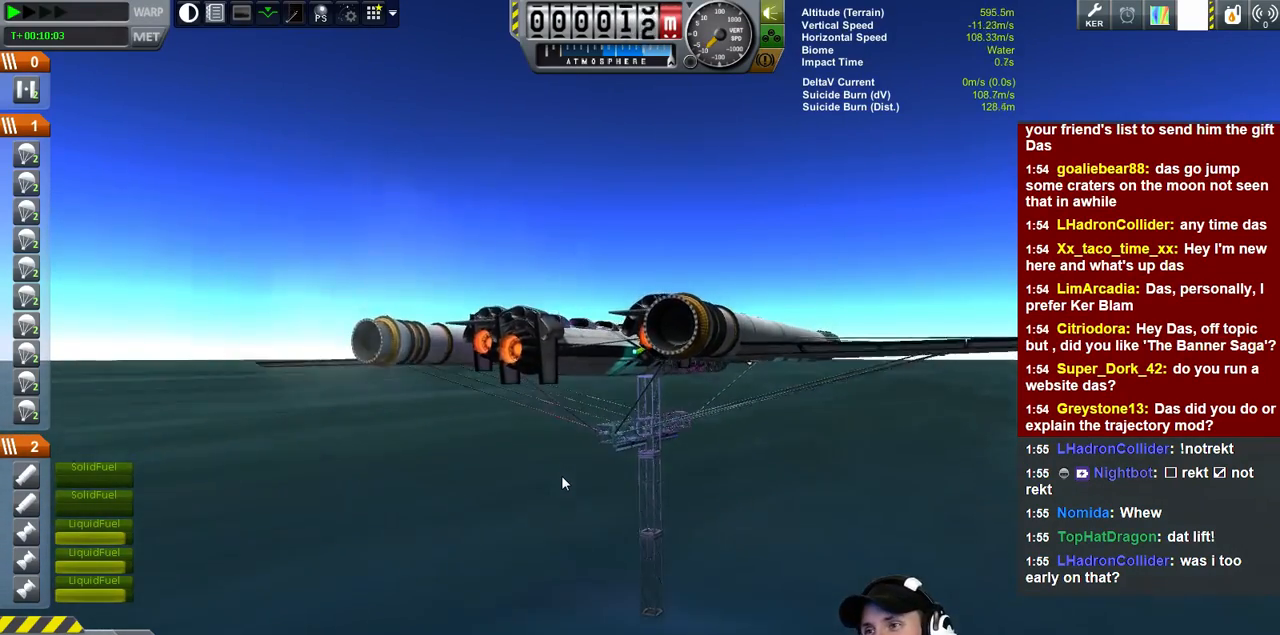
{"keys": ["w"], "events": []}
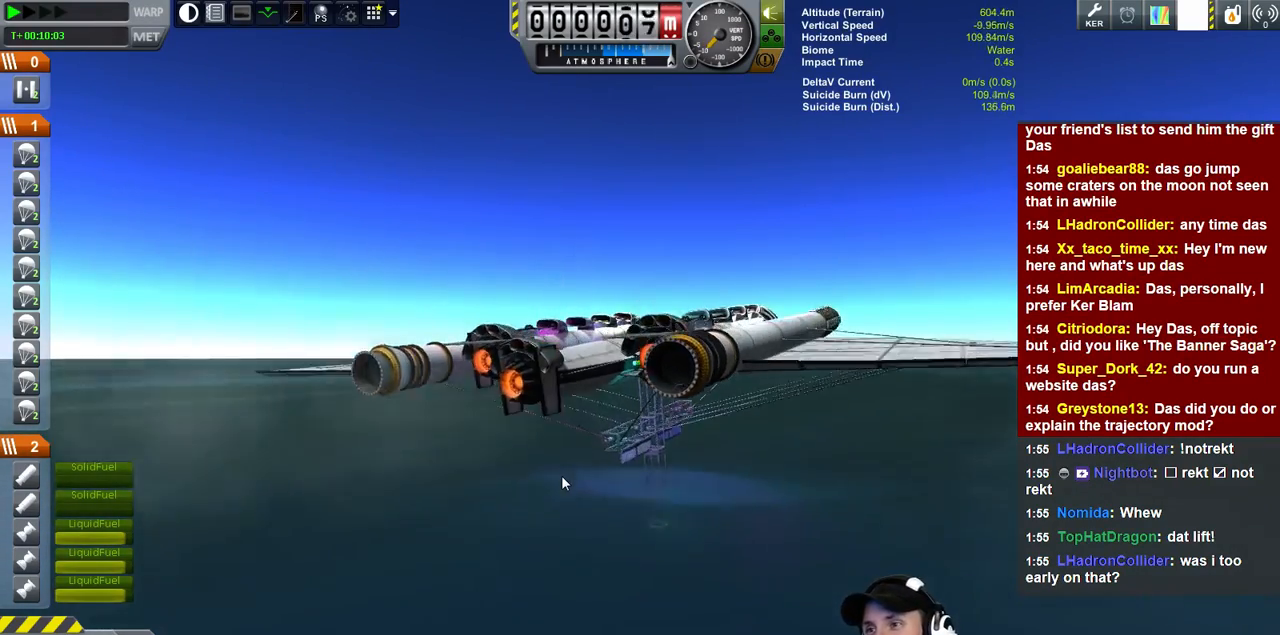
{"keys": ["w"], "events": []}
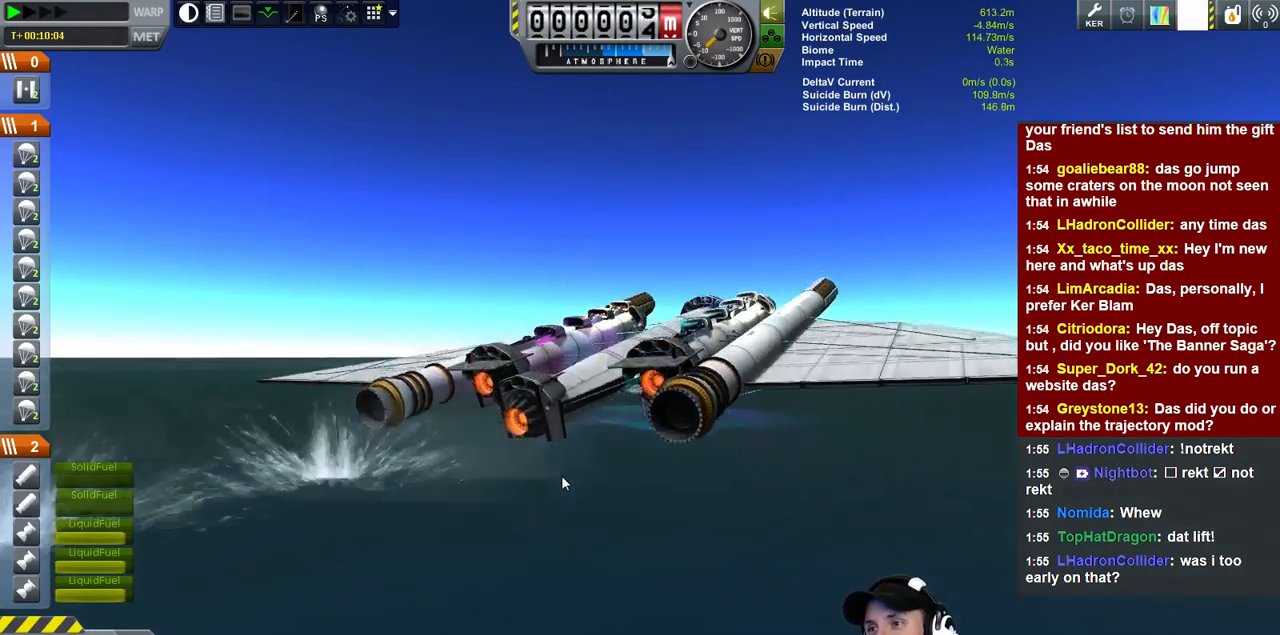
{"keys": ["w"], "events": []}